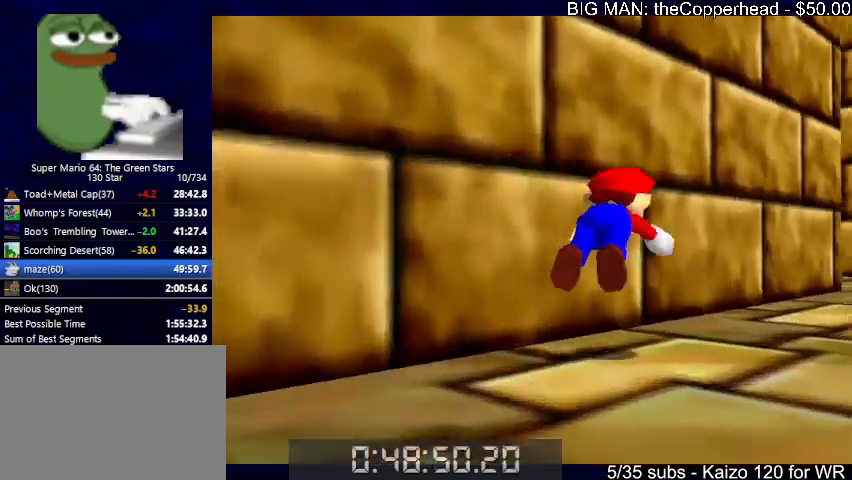
Gameplay with keyboard; each line is a JSON object with the keys held at the frame after it. "events" lists presses ("down") and releases ("up") of "0", "1", "2", "3", "4", "5", "6", "8", "a", "c", "d", "down", "left", "right", "s", "up", "x" and "z" between this image and that frame as [ms after this image, input, new state], when the widget could be followed in between. No other keys are recorded. Mouse input is not recorded.
{"keys": ["6", "c", "up"], "events": [[66, "6", "down"], [166, "6", "up"], [200, "6", "down"], [233, "c", "down"], [233, "x", "down"], [300, "6", "up"], [333, "c", "up"], [333, "x", "up"], [400, "6", "down"], [433, "6", "up"], [433, "c", "down"], [433, "x", "down"], [466, "6", "down"], [466, "x", "up"]]}
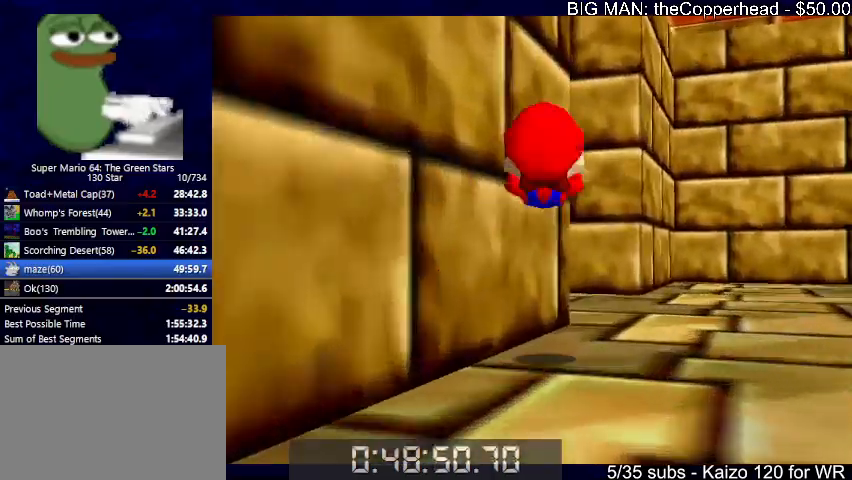
{"keys": ["c", "left", "up", "x"], "events": [[33, "c", "up"], [66, "6", "up"], [66, "left", "down"], [166, "left", "up"], [200, "left", "down"], [433, "x", "down"], [500, "c", "down"]]}
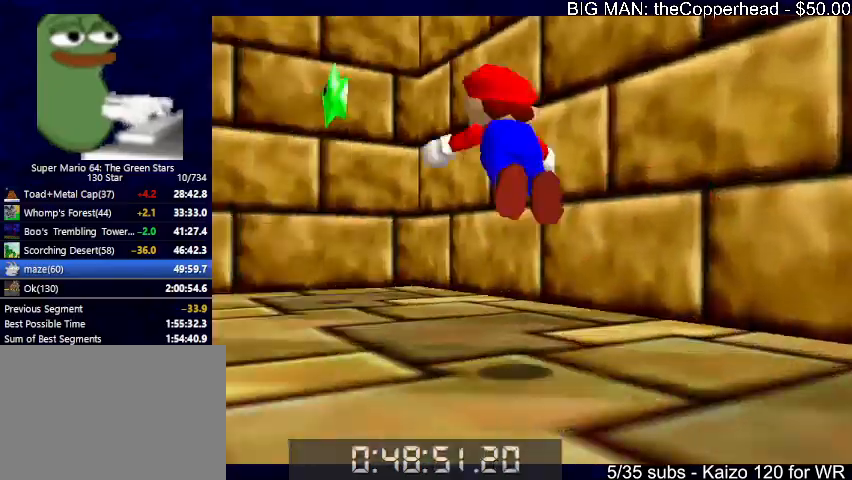
{"keys": ["s"], "events": [[33, "x", "up"], [100, "5", "down"], [100, "c", "up"], [100, "left", "up"], [166, "5", "up"], [166, "left", "down"], [233, "up", "up"], [466, "left", "up"], [466, "s", "down"]]}
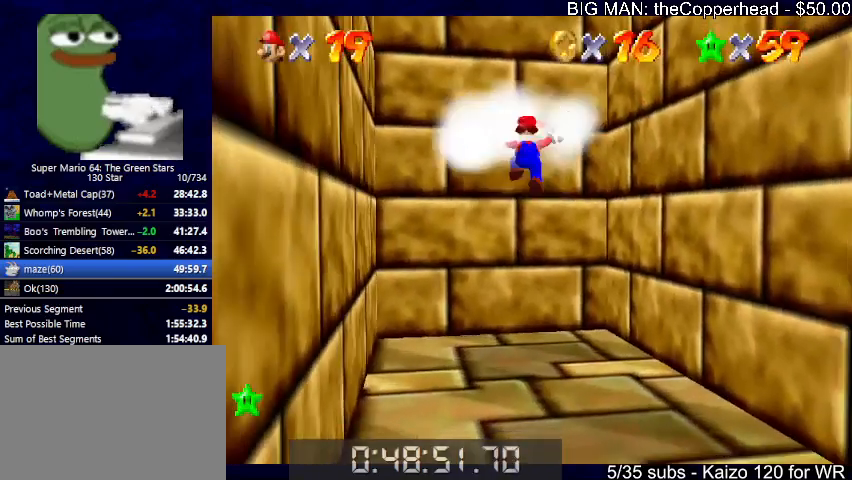
{"keys": [], "events": [[66, "s", "up"], [133, "s", "down"], [200, "s", "up"]]}
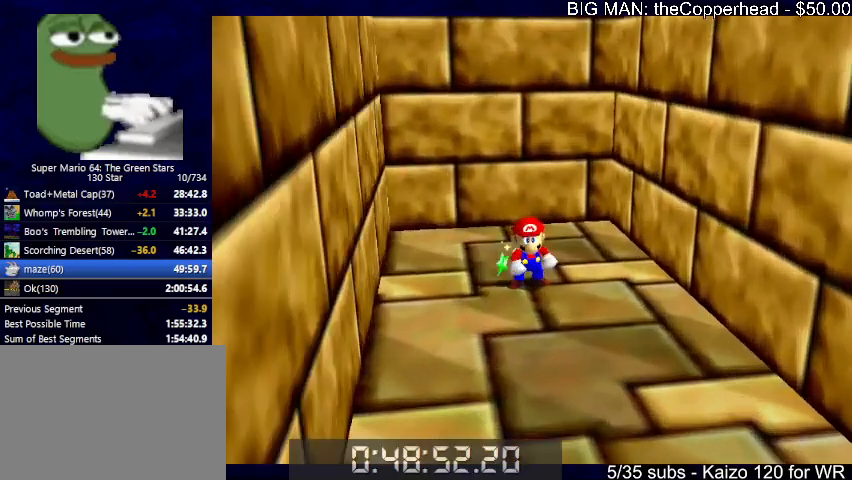
{"keys": [], "events": []}
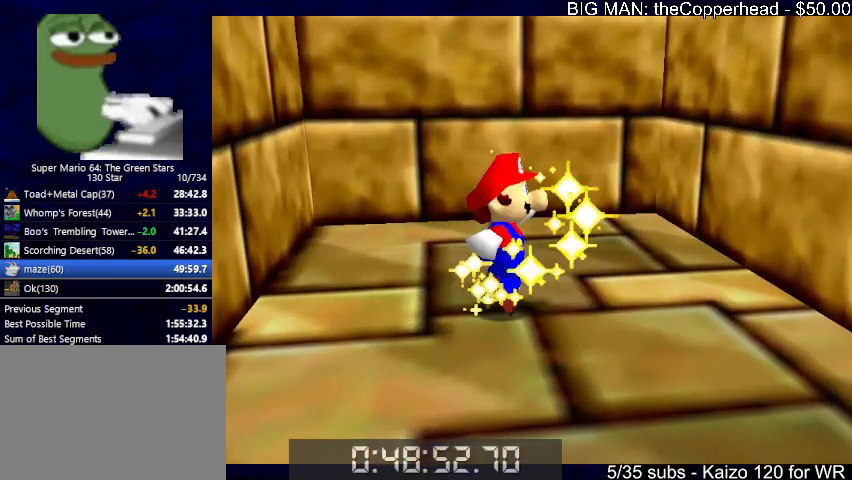
{"keys": [], "events": []}